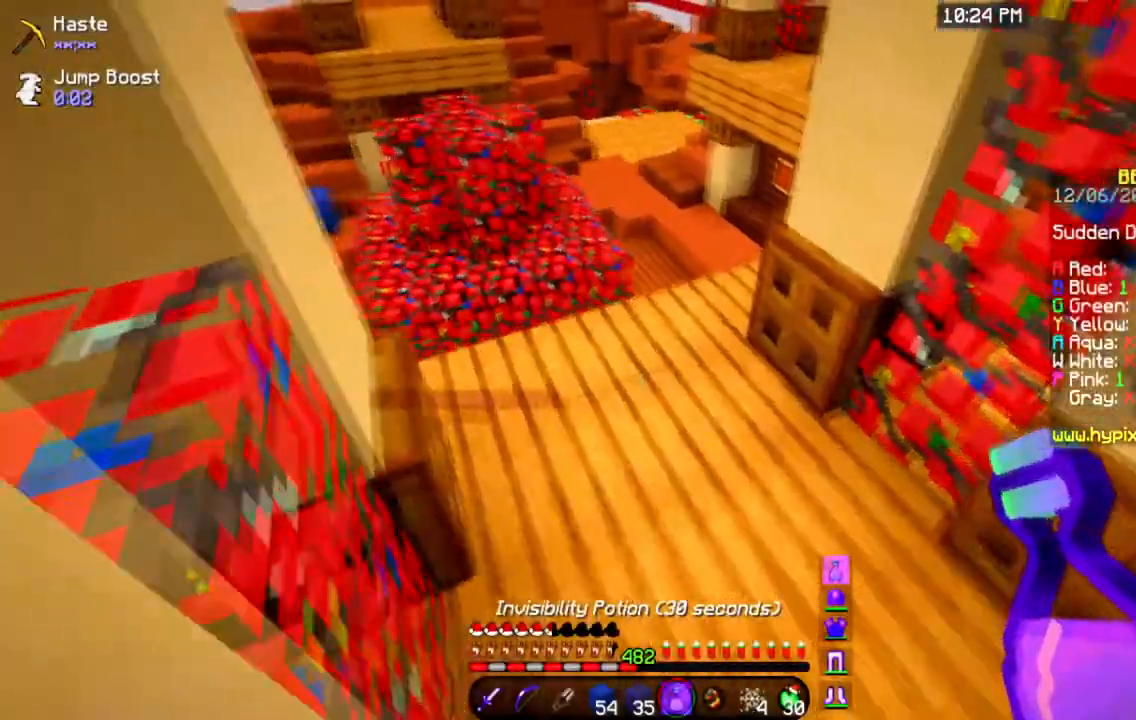
Gameplay with keyboard and mouse; each line is a JSON object with the keys and mouse buttons held at the frame after it. "events" lists presses ("down") and releases ("up") of "a", "d", "s", "space", "w", "mouse_left" and "mouse_right" between this image and that frame as [ms after this image, input, new state], when the widget could be followed in between. "mouse_left", "mouse_right" = the "left", "right" buttons of the "mouse" list. No other keys are recorded. Fast repeated clicks can show as one long hold. Mouse movement is not recorded.
{"keys": ["d", "w"], "mouse": ["right"], "events": []}
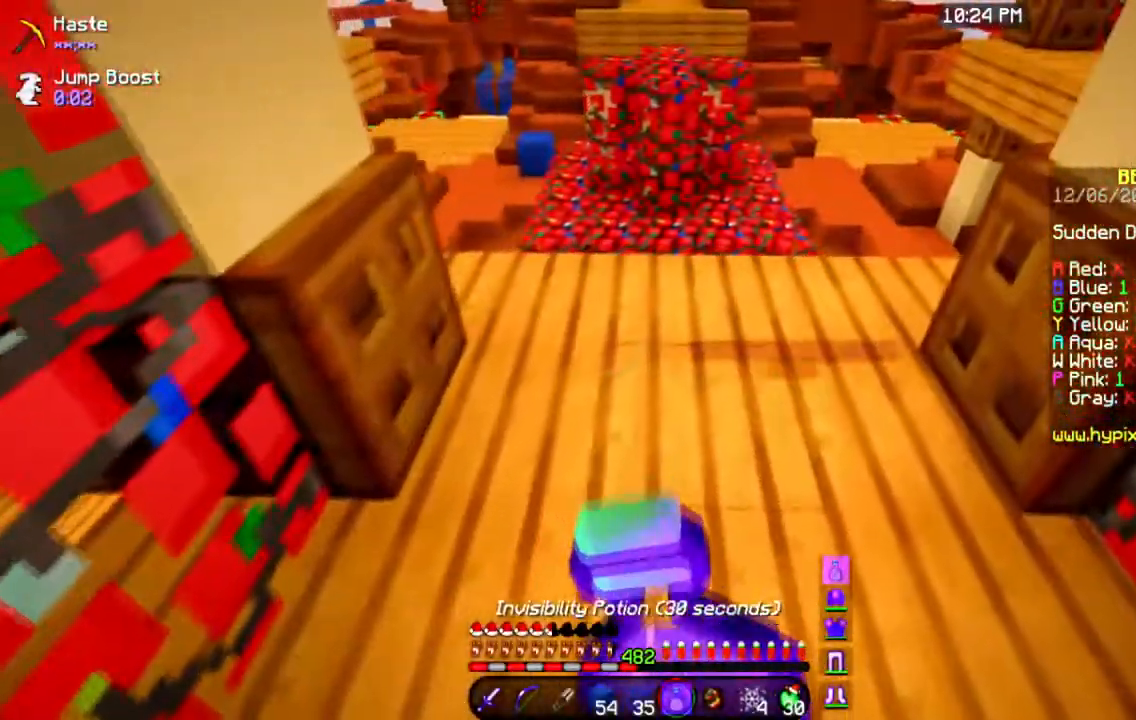
{"keys": ["a", "w"], "mouse": ["right"], "events": [[50, "d", "up"], [400, "a", "down"]]}
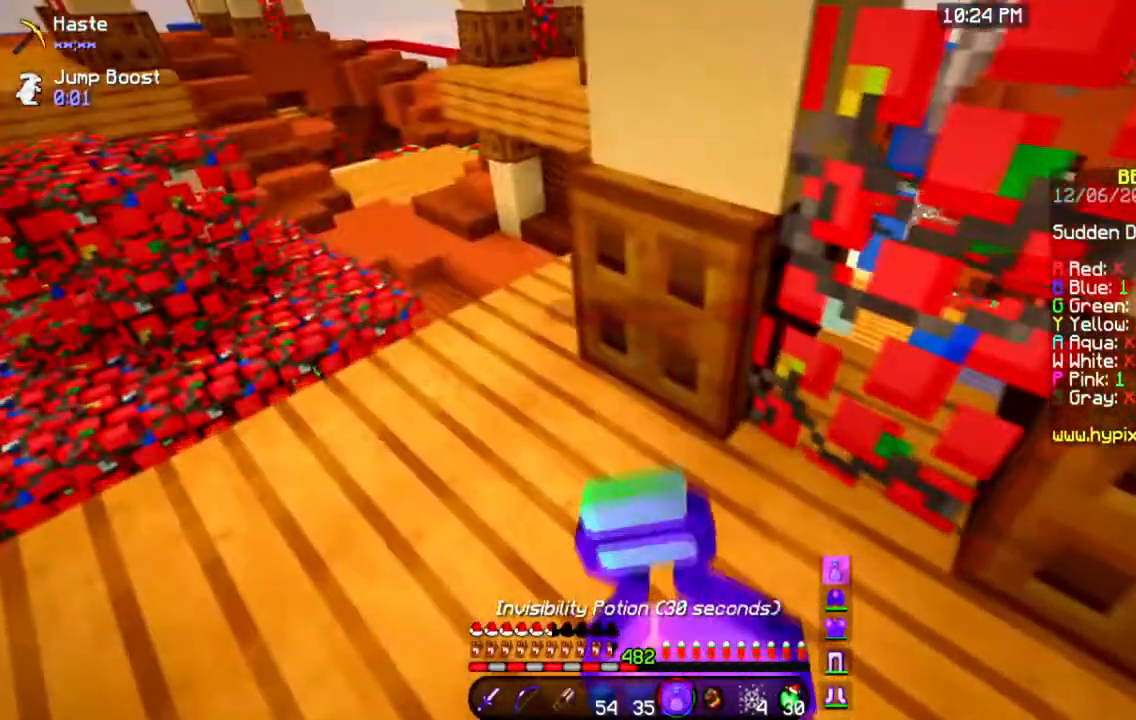
{"keys": ["d", "w"], "mouse": ["right"], "events": [[84, "d", "down"], [117, "a", "up"], [184, "w", "up"], [367, "w", "down"]]}
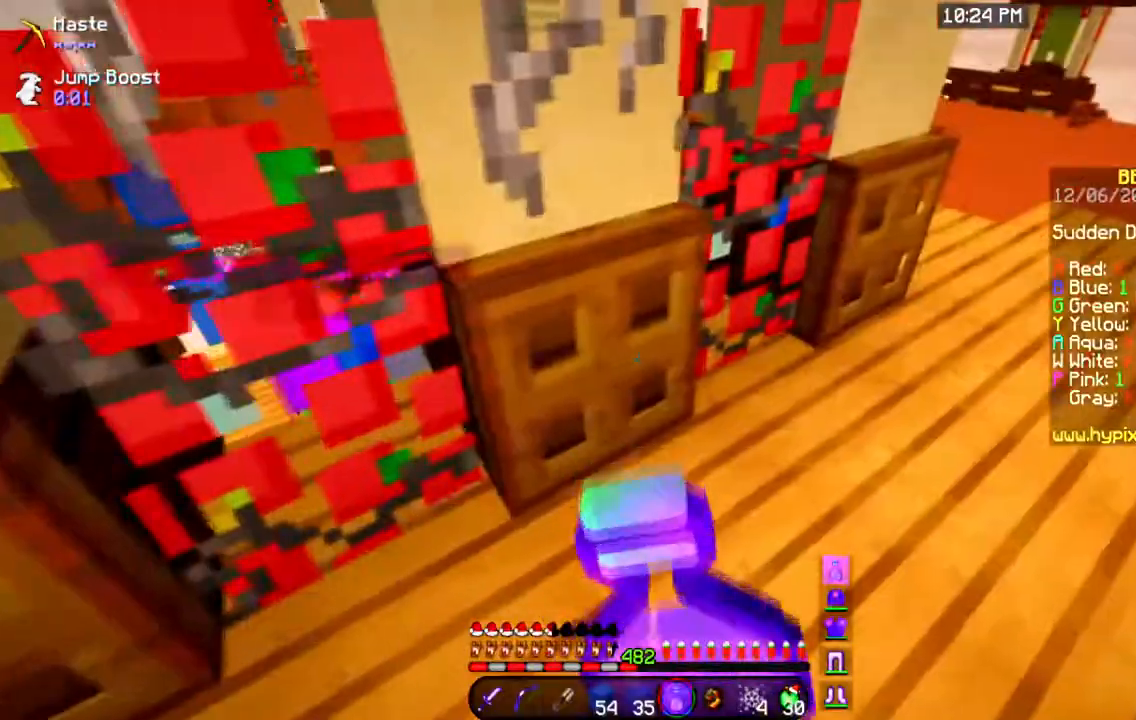
{"keys": ["d", "w"], "mouse": [], "events": [[350, "mouse_right", "up"]]}
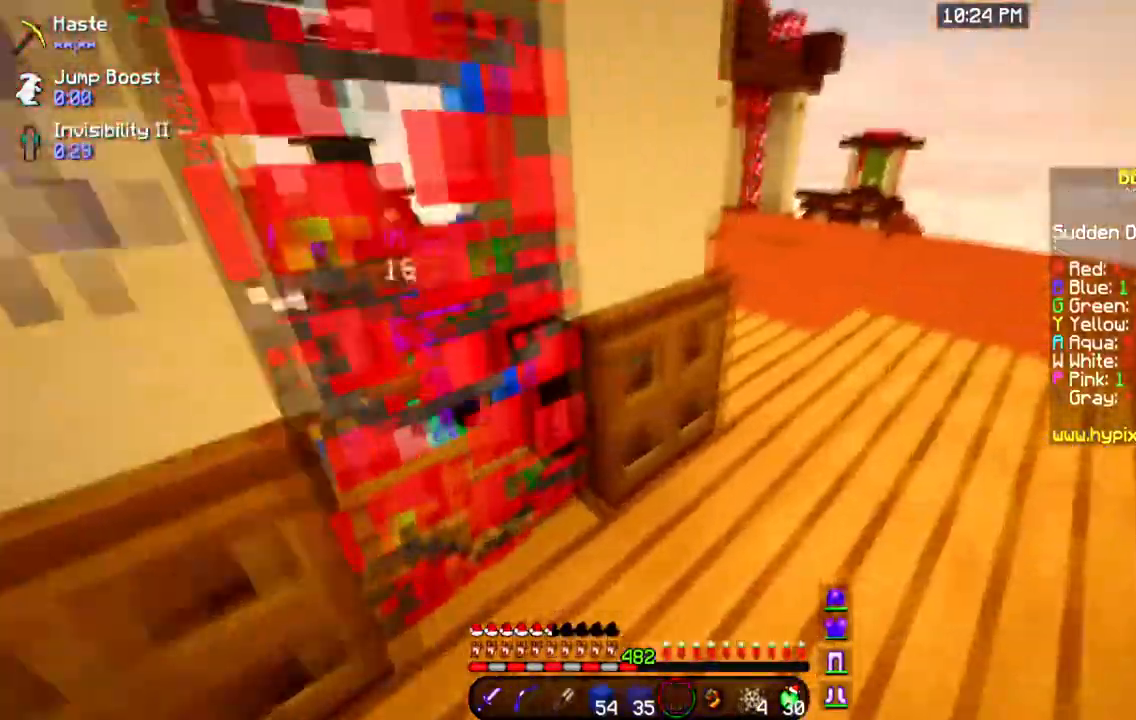
{"keys": ["a", "w"], "mouse": ["left"], "events": [[384, "d", "up"], [434, "mouse_left", "down"], [484, "a", "down"]]}
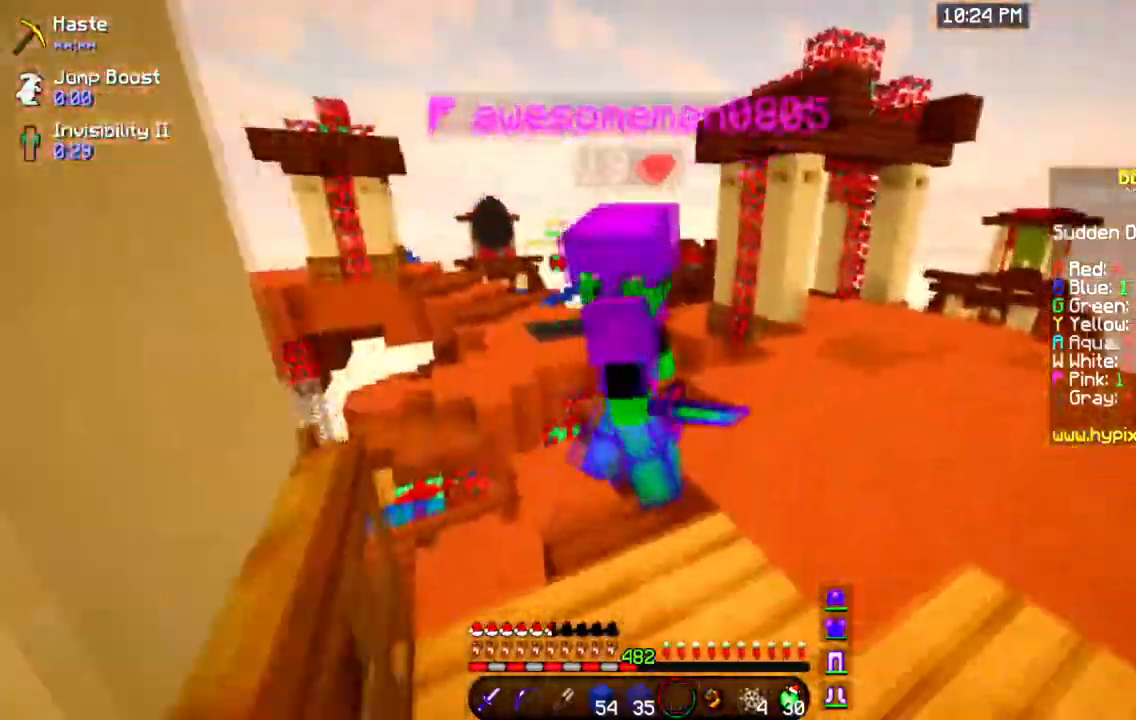
{"keys": ["a", "w"], "mouse": ["left"], "events": []}
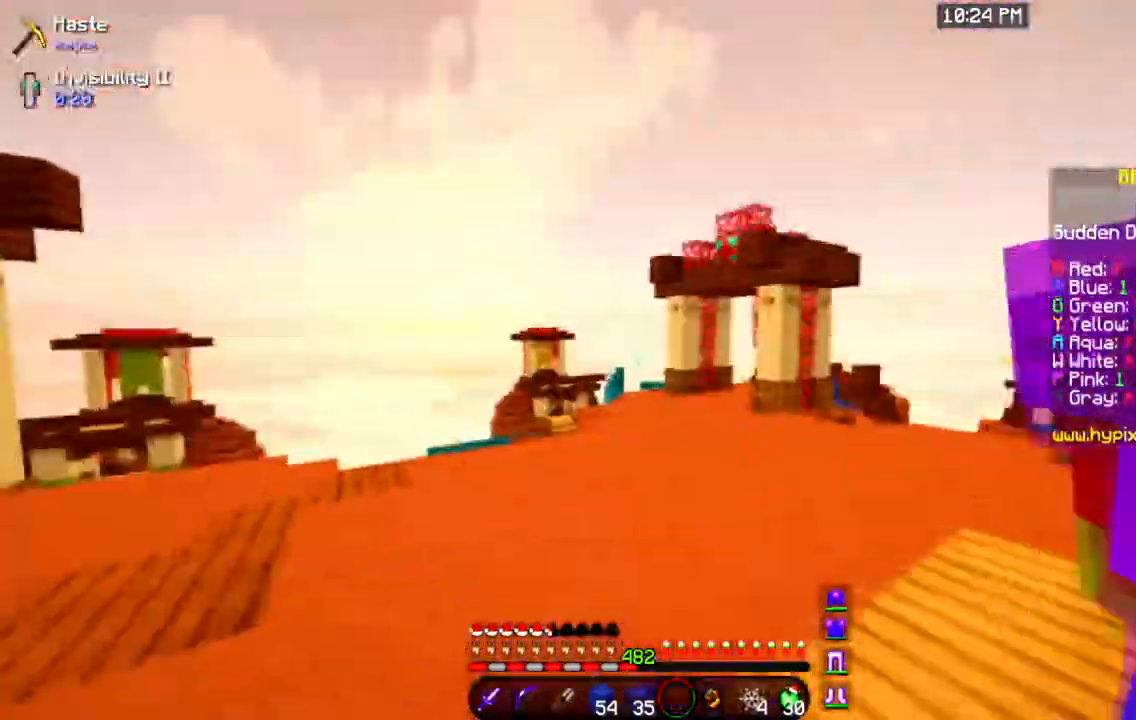
{"keys": [], "mouse": ["left"], "events": [[33, "a", "up"], [234, "w", "up"]]}
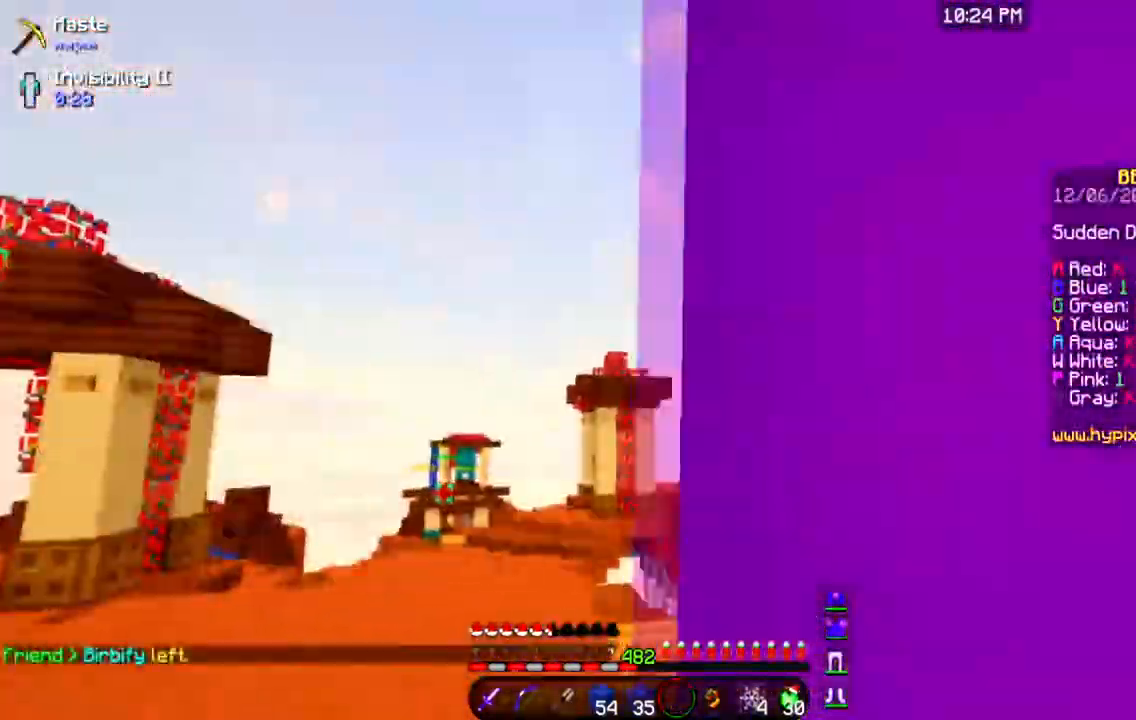
{"keys": ["a"], "mouse": ["left"], "events": [[166, "a", "down"], [250, "mouse_left", "up"], [433, "mouse_left", "down"]]}
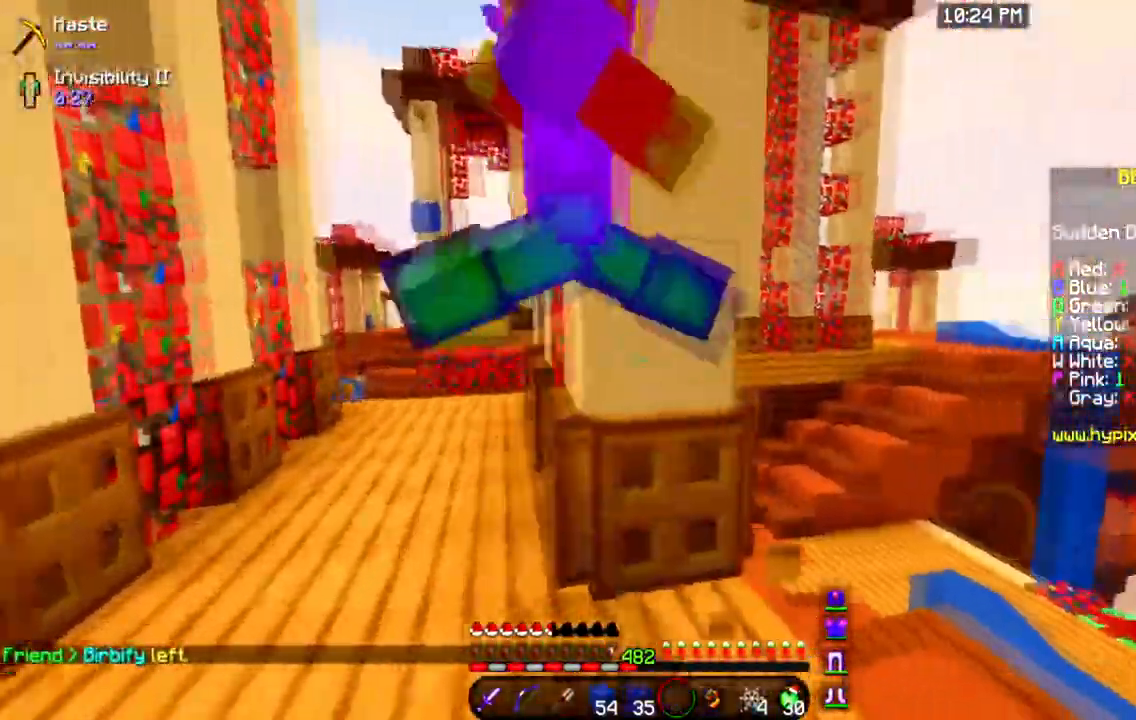
{"keys": ["a", "w"], "mouse": ["left"], "events": [[250, "mouse_left", "up"], [300, "w", "down"], [434, "mouse_left", "down"]]}
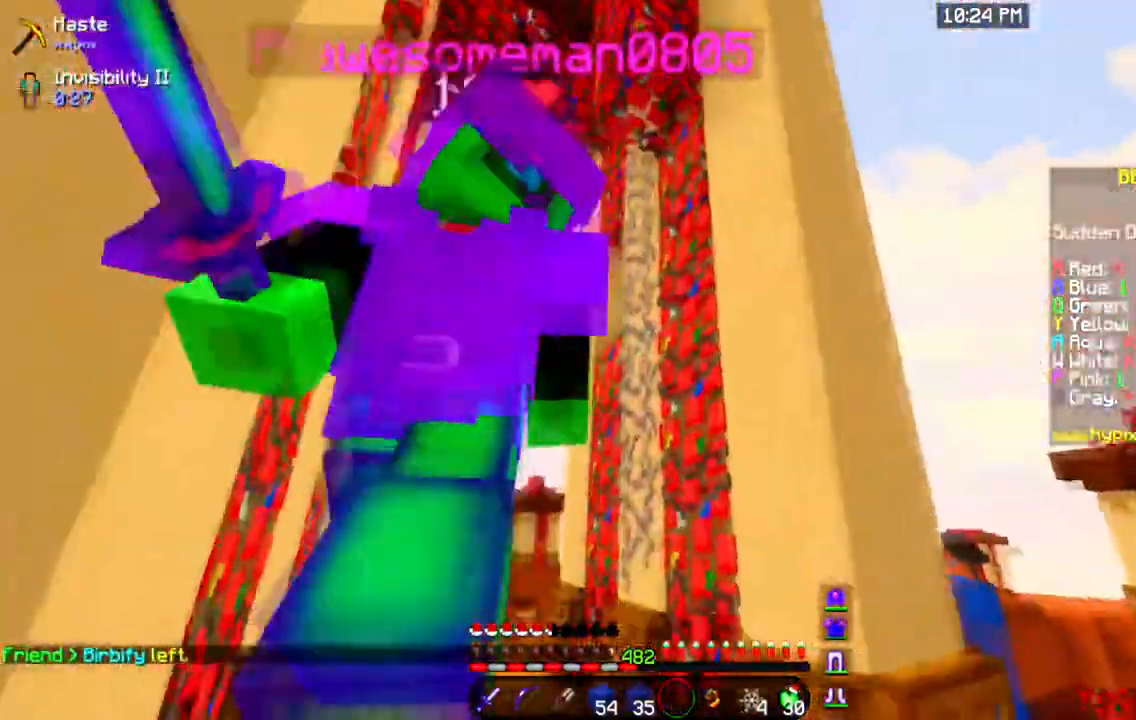
{"keys": [], "mouse": ["left"], "events": [[267, "a", "up"], [283, "w", "up"]]}
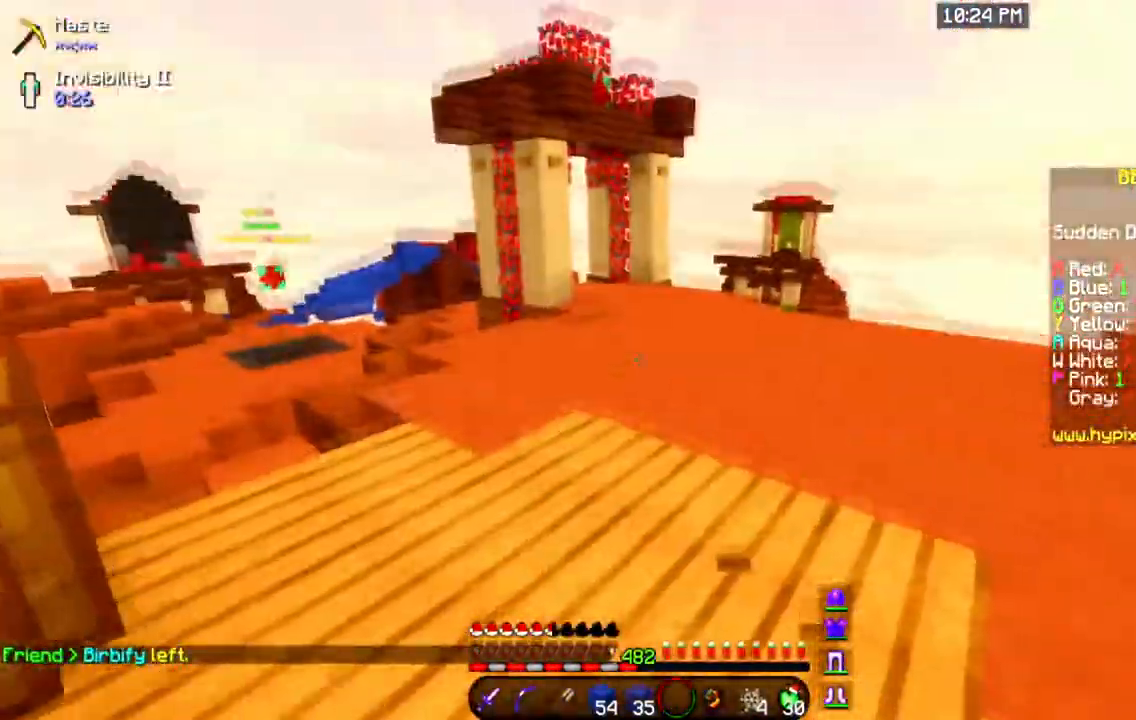
{"keys": ["w"], "mouse": ["left"], "events": [[84, "a", "down"], [200, "w", "down"], [284, "a", "up"]]}
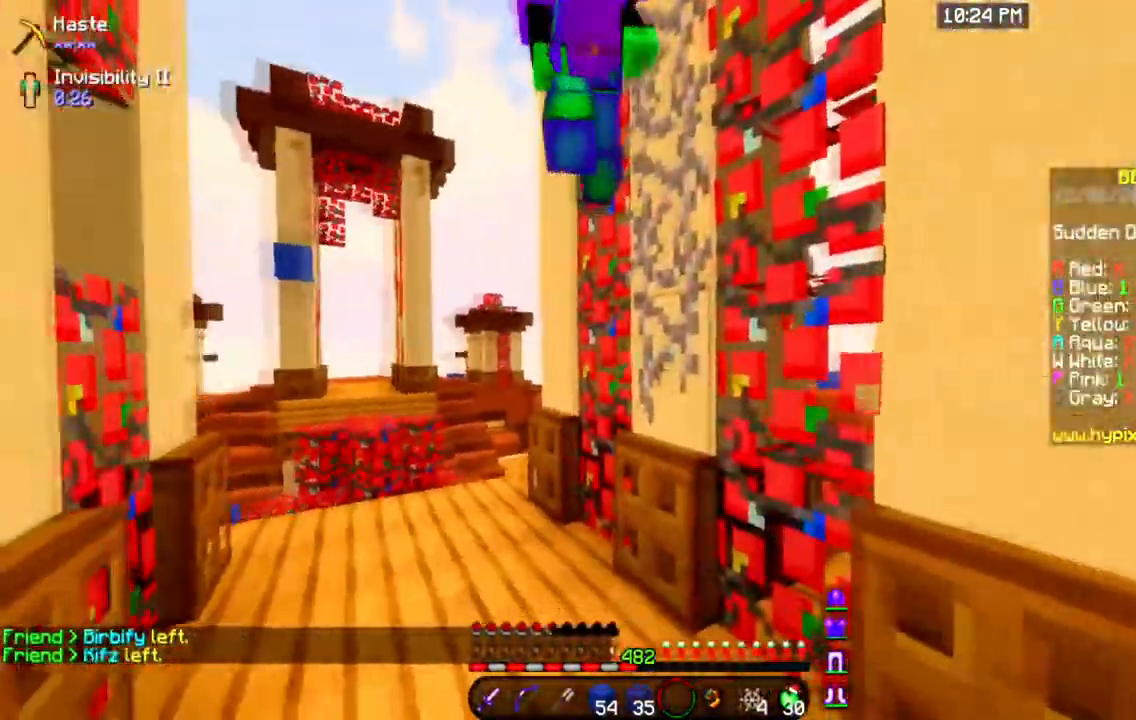
{"keys": ["d"], "mouse": ["left"], "events": [[250, "d", "down"], [500, "w", "up"]]}
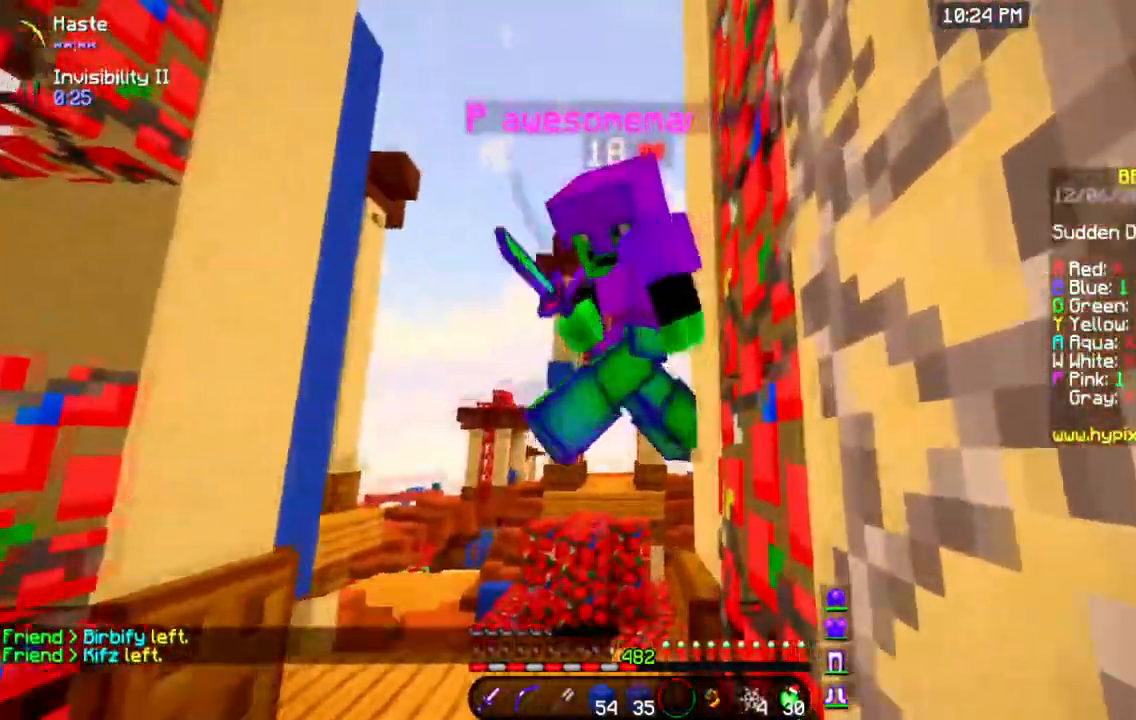
{"keys": ["a", "w"], "mouse": ["left"], "events": [[117, "d", "up"], [250, "w", "down"], [401, "a", "down"]]}
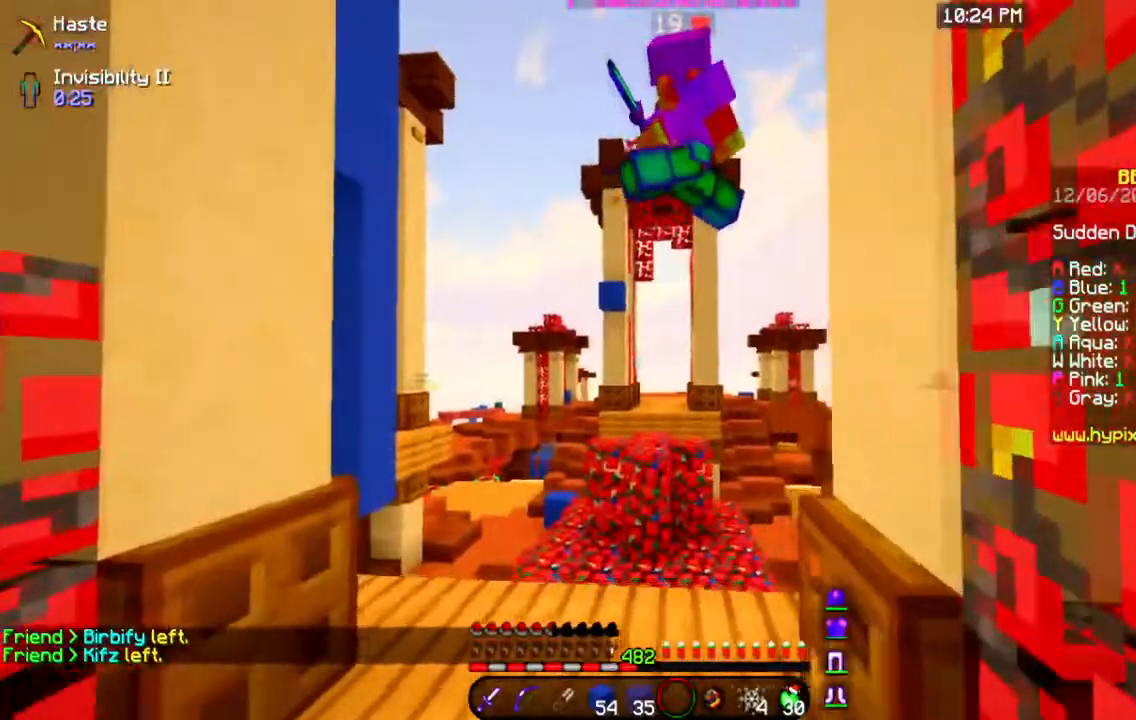
{"keys": [], "mouse": [], "events": [[83, "mouse_left", "up"], [150, "mouse_left", "down"], [166, "a", "up"], [300, "mouse_left", "up"], [317, "w", "up"]]}
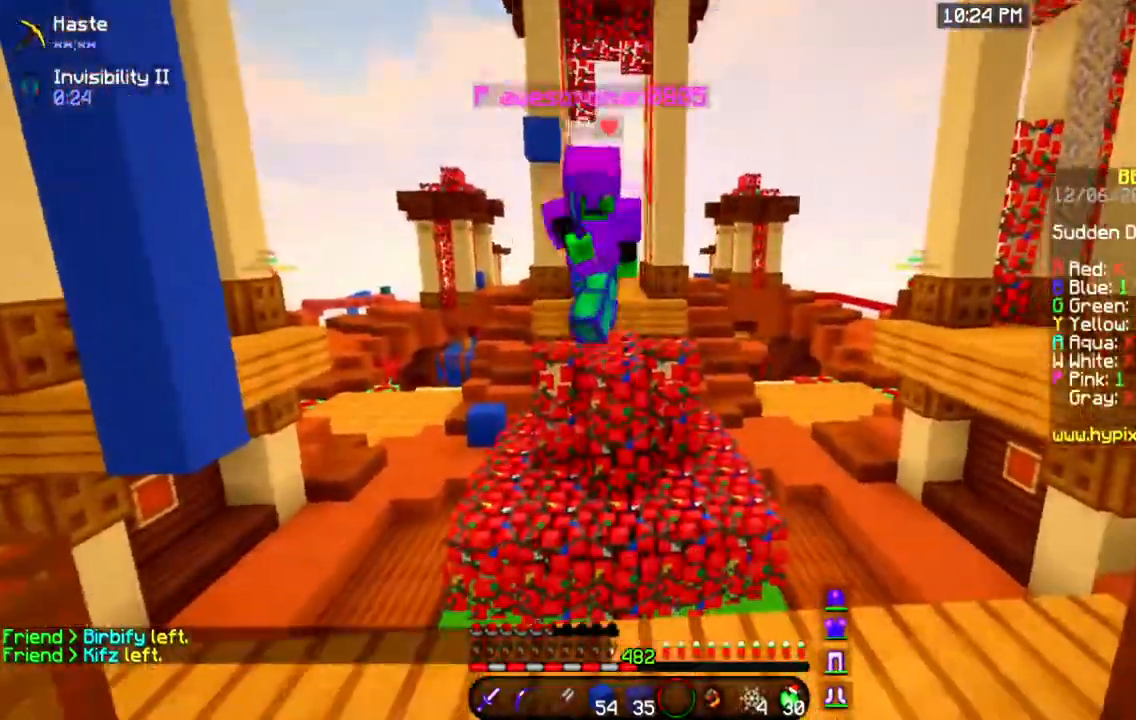
{"keys": [], "mouse": [], "events": []}
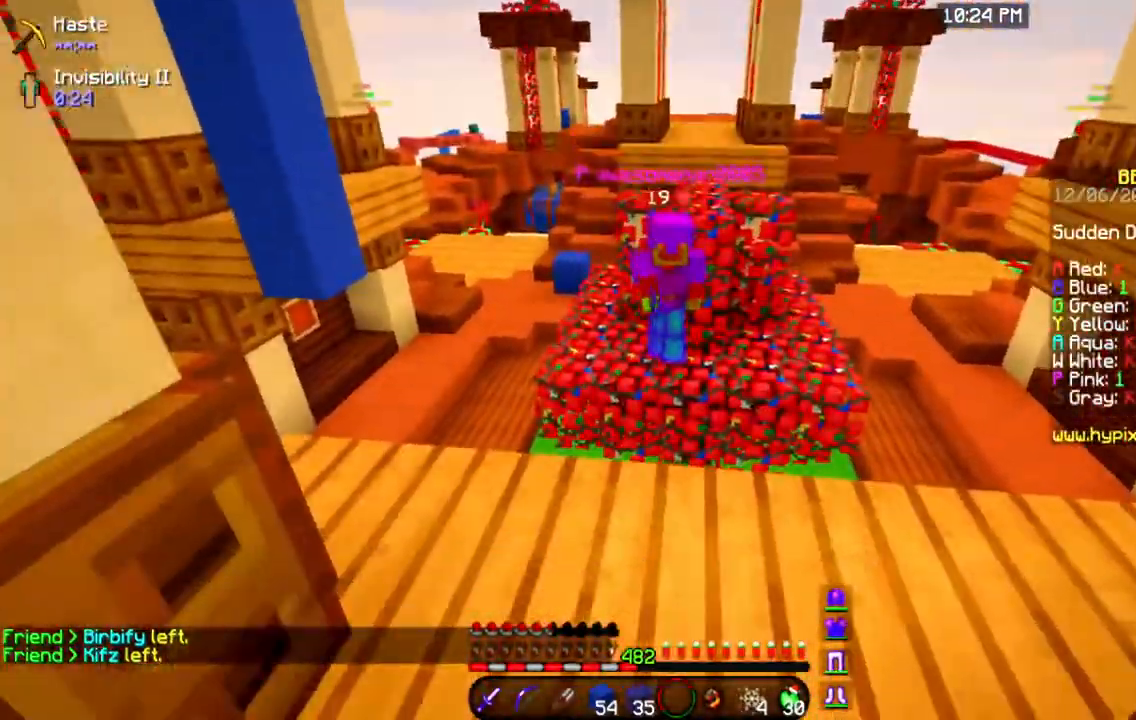
{"keys": ["space", "w"], "mouse": [], "events": [[33, "w", "down"], [433, "space", "down"]]}
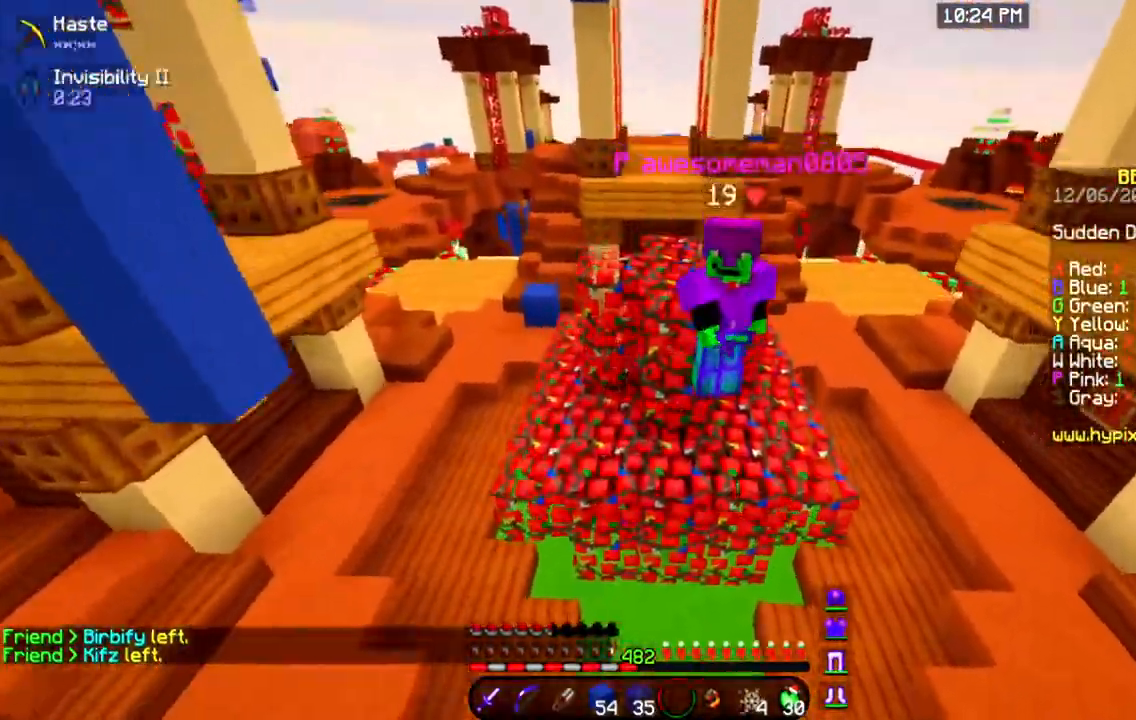
{"keys": ["a", "w"], "mouse": ["left"], "events": [[150, "space", "up"], [250, "a", "down"], [451, "mouse_left", "down"]]}
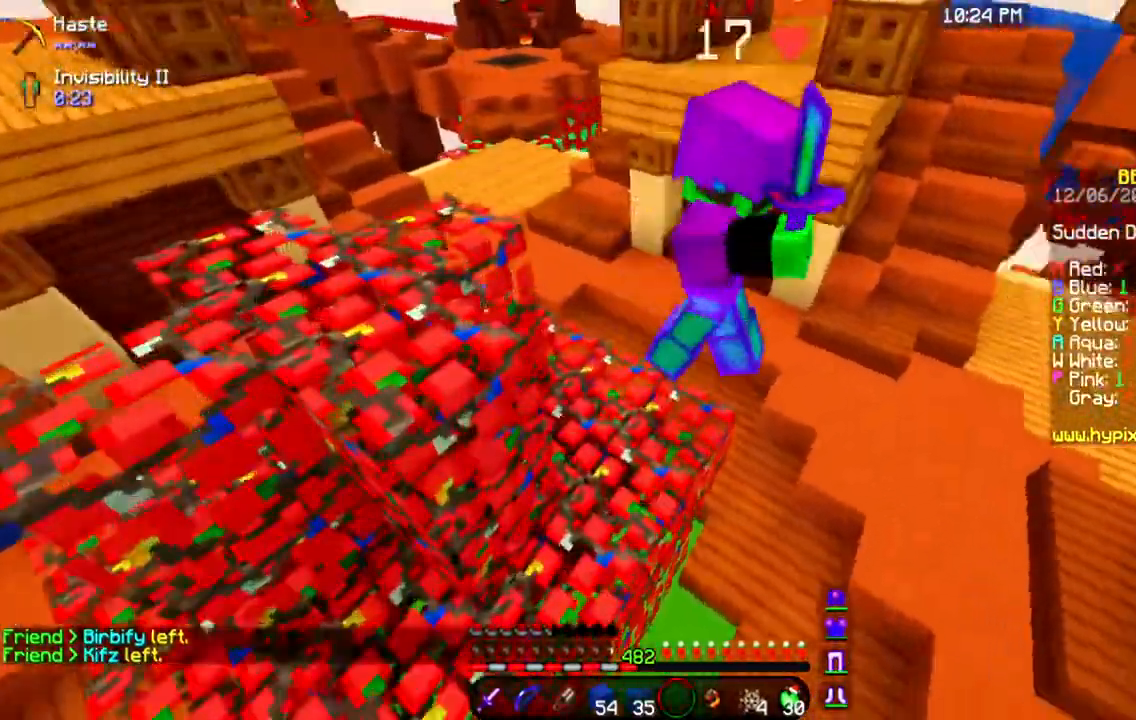
{"keys": ["w"], "mouse": ["left"], "events": [[16, "a", "up"]]}
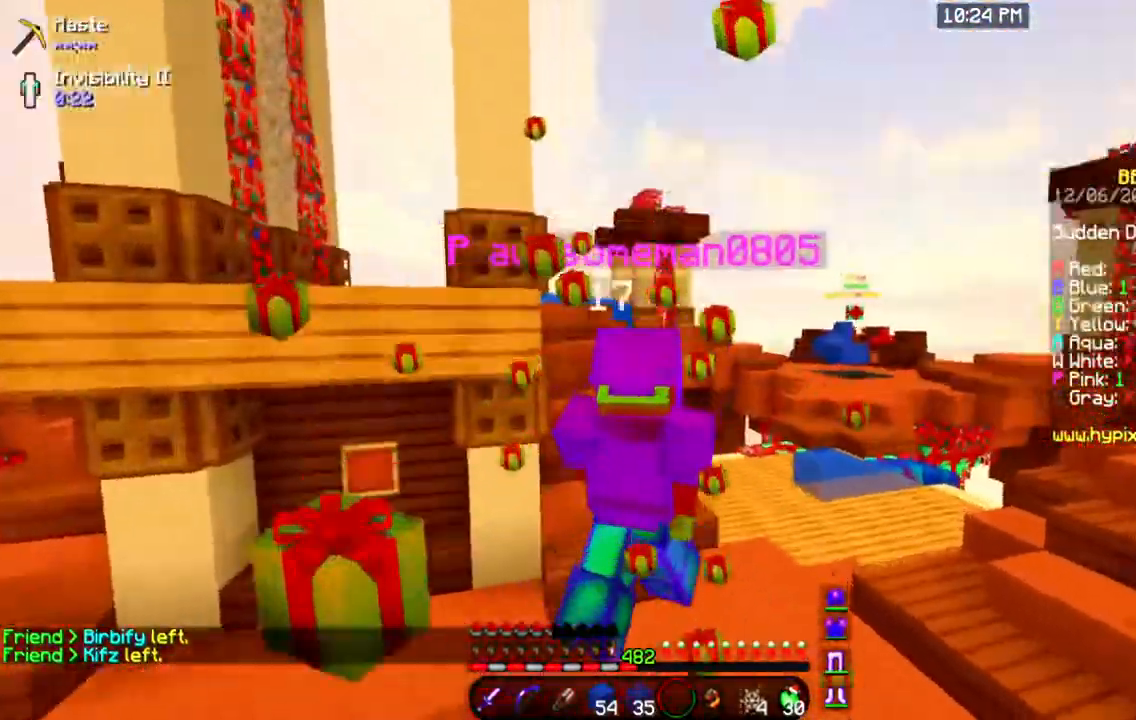
{"keys": ["w"], "mouse": ["left"], "events": []}
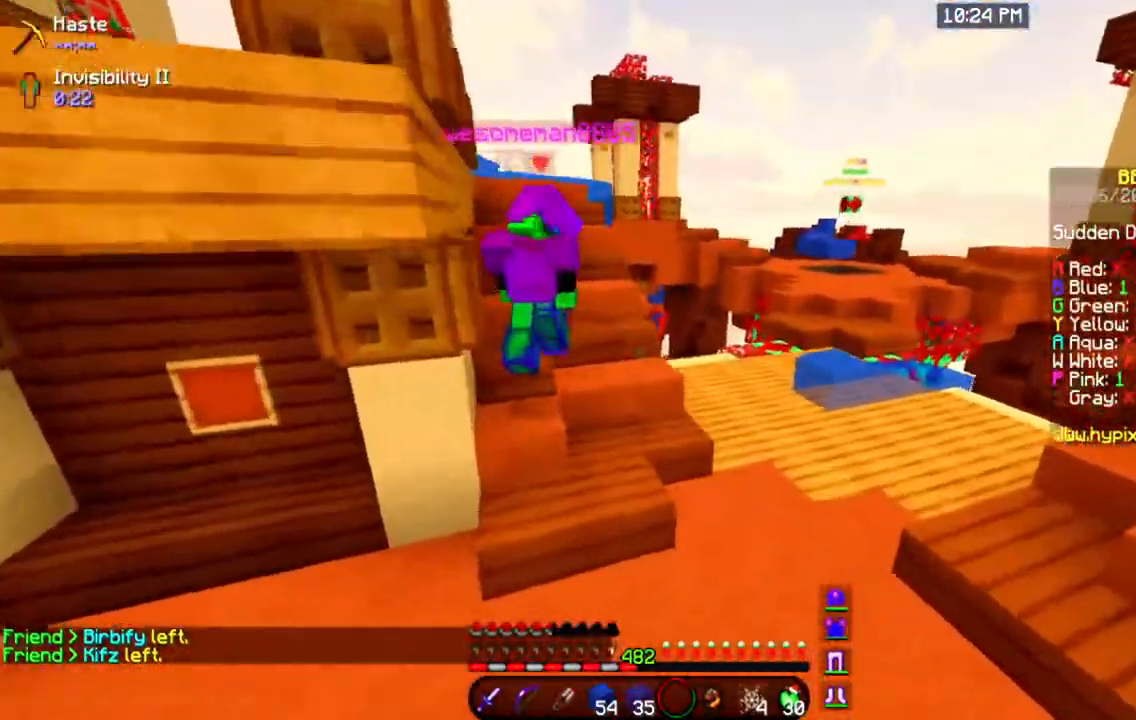
{"keys": ["space", "w"], "mouse": [], "events": [[117, "mouse_left", "up"], [417, "space", "down"]]}
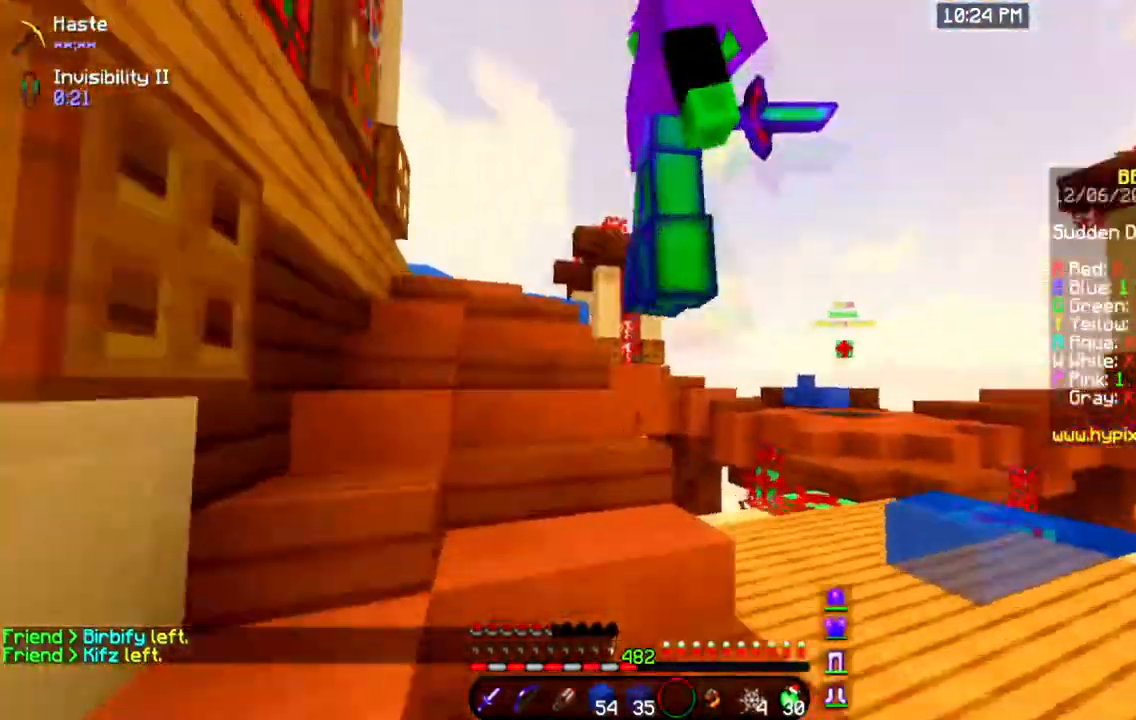
{"keys": ["w"], "mouse": ["left"], "events": [[34, "mouse_left", "down"], [117, "space", "up"], [184, "a", "down"], [351, "a", "up"]]}
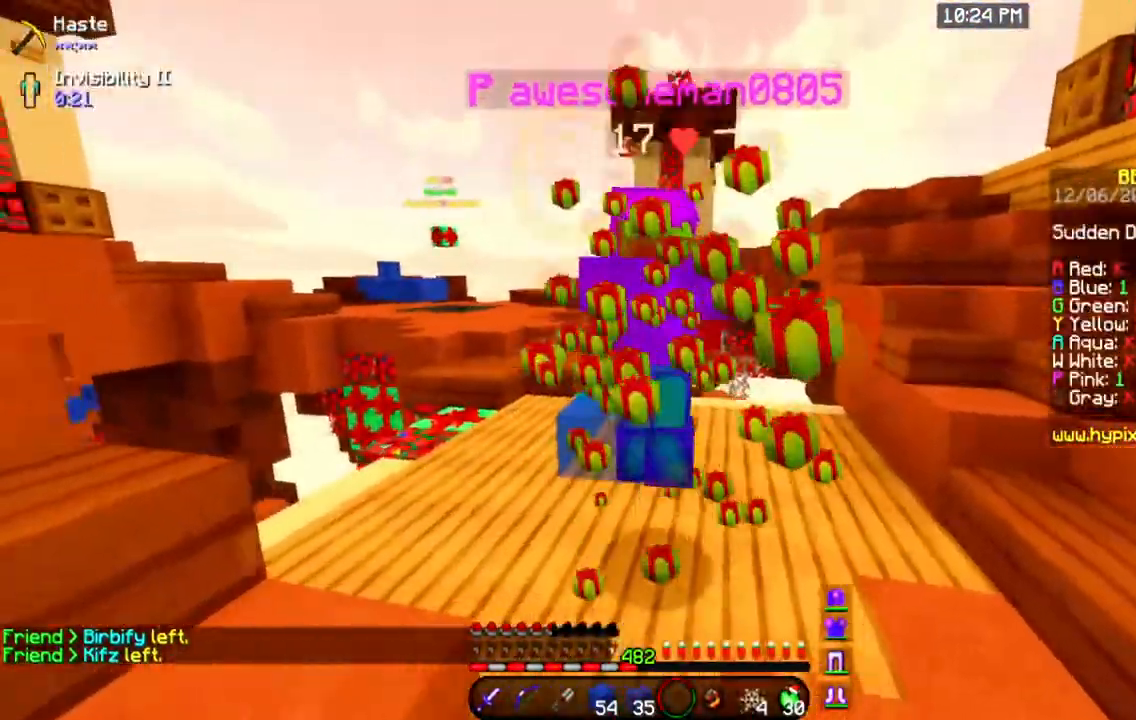
{"keys": ["w"], "mouse": ["left"], "events": []}
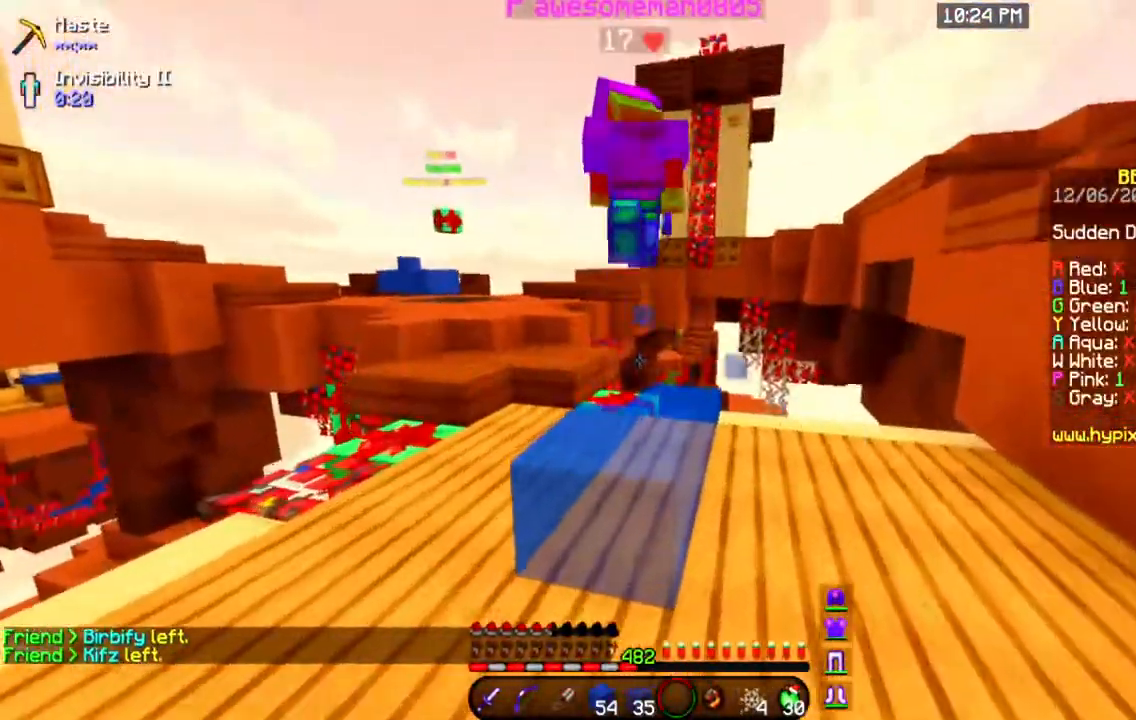
{"keys": ["w"], "mouse": [], "events": [[50, "a", "down"], [184, "mouse_left", "up"], [201, "space", "down"], [434, "space", "up"], [468, "a", "up"]]}
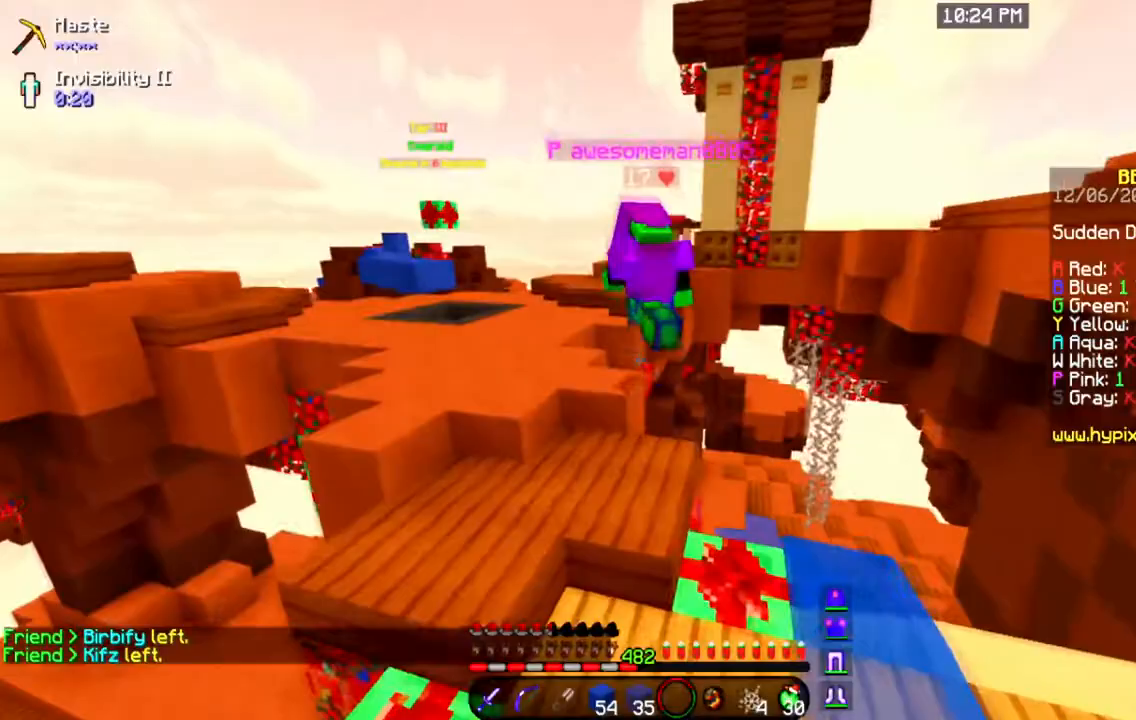
{"keys": ["a", "space", "w"], "mouse": [], "events": [[317, "a", "down"], [317, "space", "down"]]}
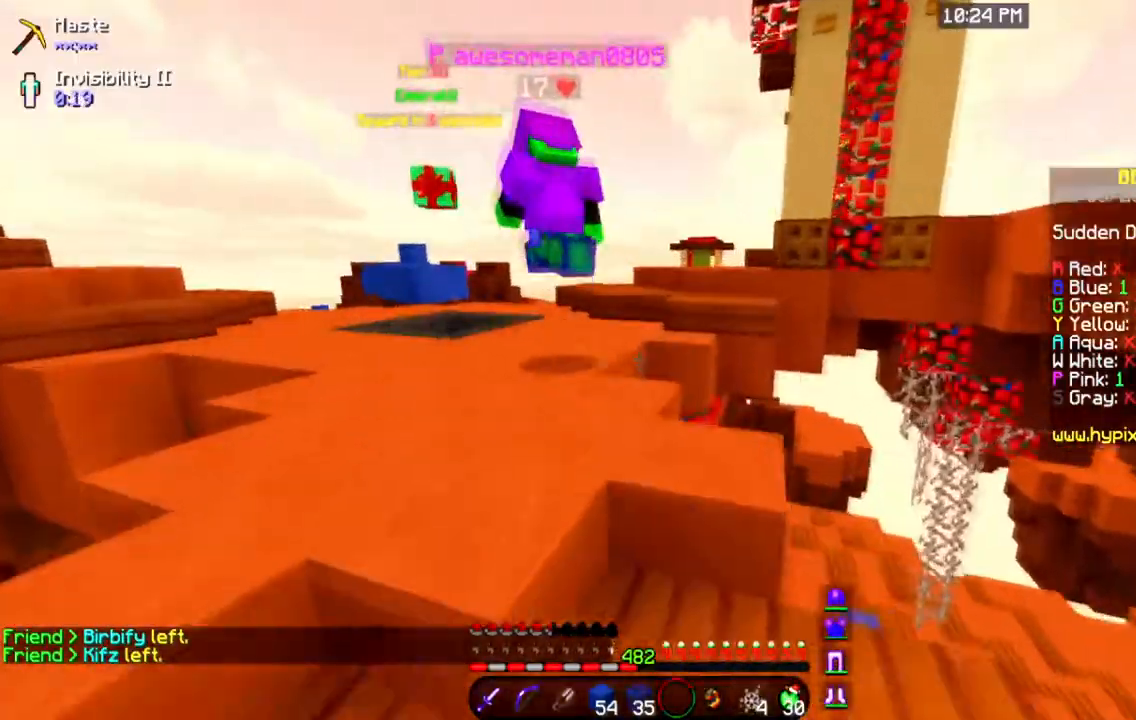
{"keys": ["a", "w"], "mouse": [], "events": [[34, "a", "up"], [34, "space", "up"], [251, "space", "down"], [401, "a", "down"], [484, "space", "up"]]}
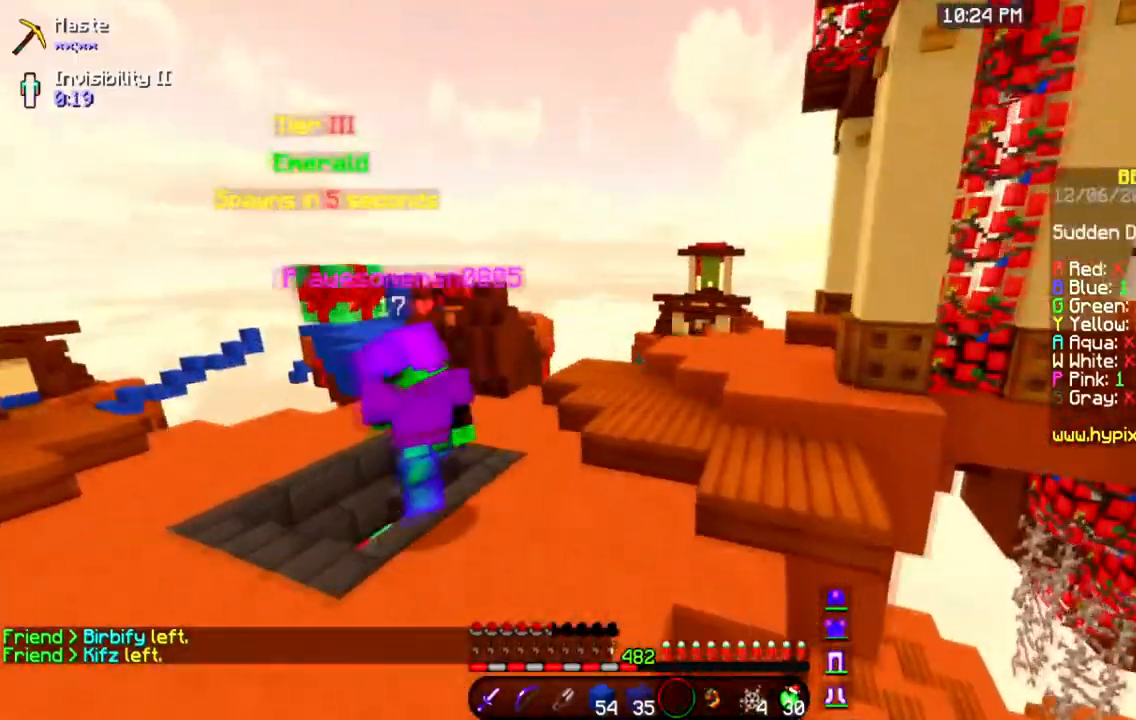
{"keys": ["a", "space", "w"], "mouse": ["left"], "events": [[267, "space", "down"], [417, "mouse_left", "down"]]}
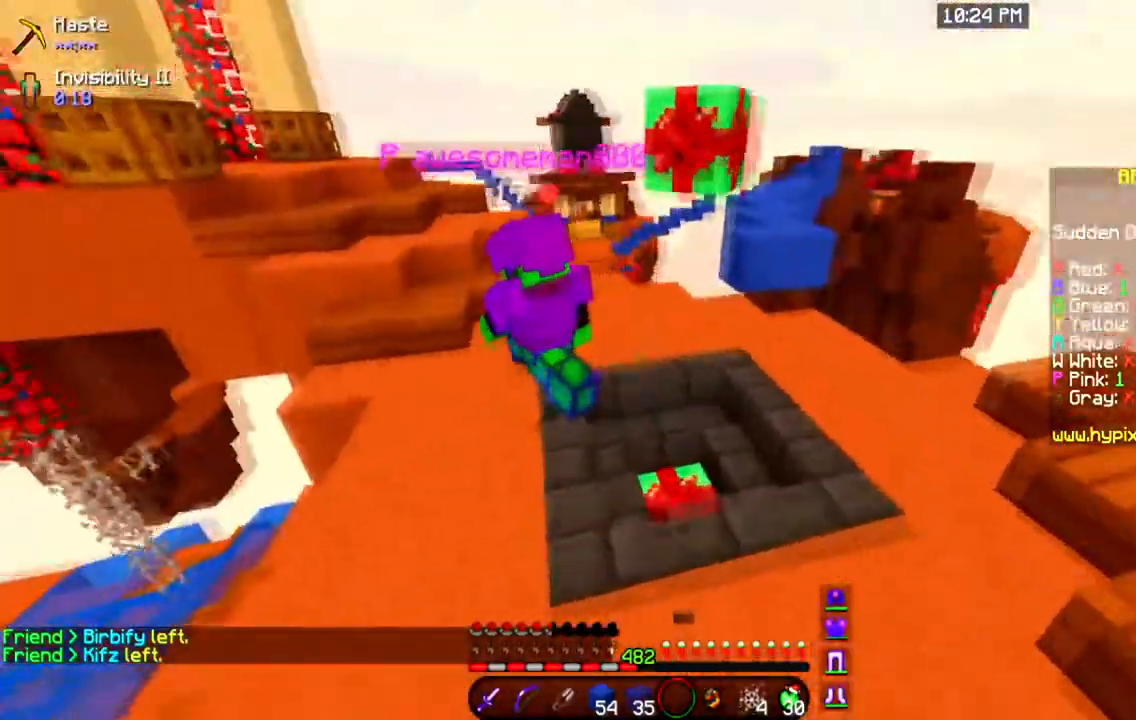
{"keys": ["a", "w"], "mouse": [], "events": [[67, "space", "up"], [484, "mouse_left", "up"]]}
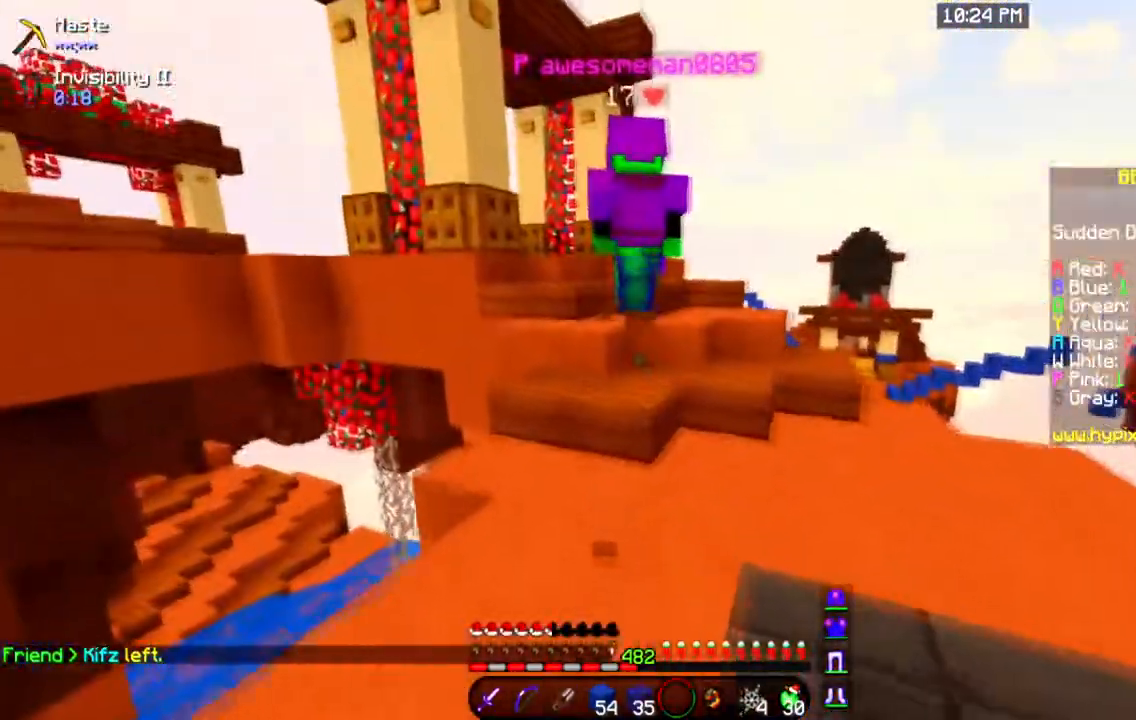
{"keys": ["w"], "mouse": [], "events": [[33, "space", "down"], [83, "a", "up"], [250, "space", "up"]]}
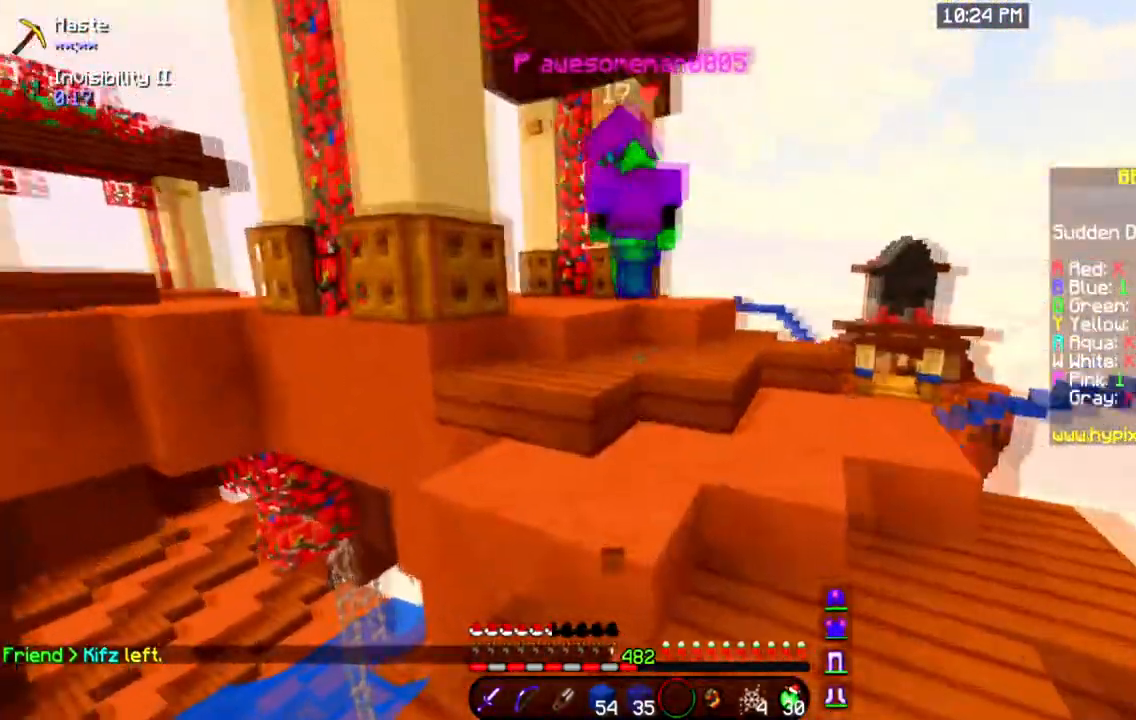
{"keys": ["space", "w"], "mouse": ["left"], "events": [[117, "space", "down"], [334, "space", "up"], [384, "space", "down"], [484, "mouse_left", "down"]]}
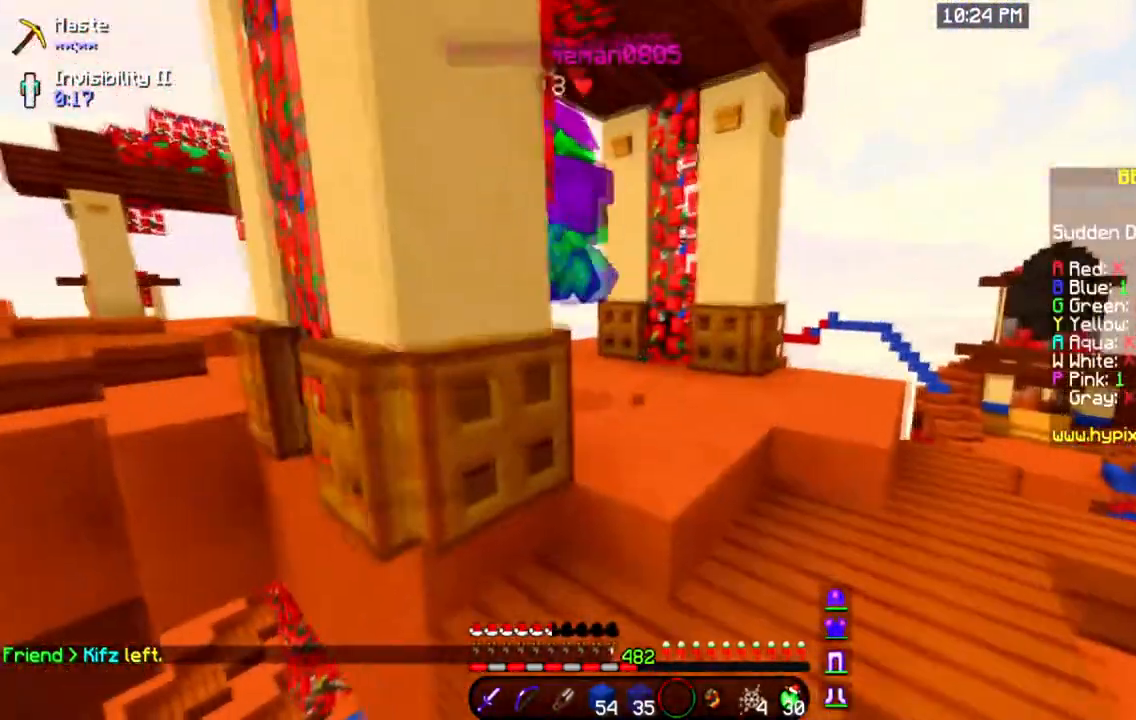
{"keys": ["w"], "mouse": [], "events": [[83, "space", "up"], [167, "mouse_left", "up"]]}
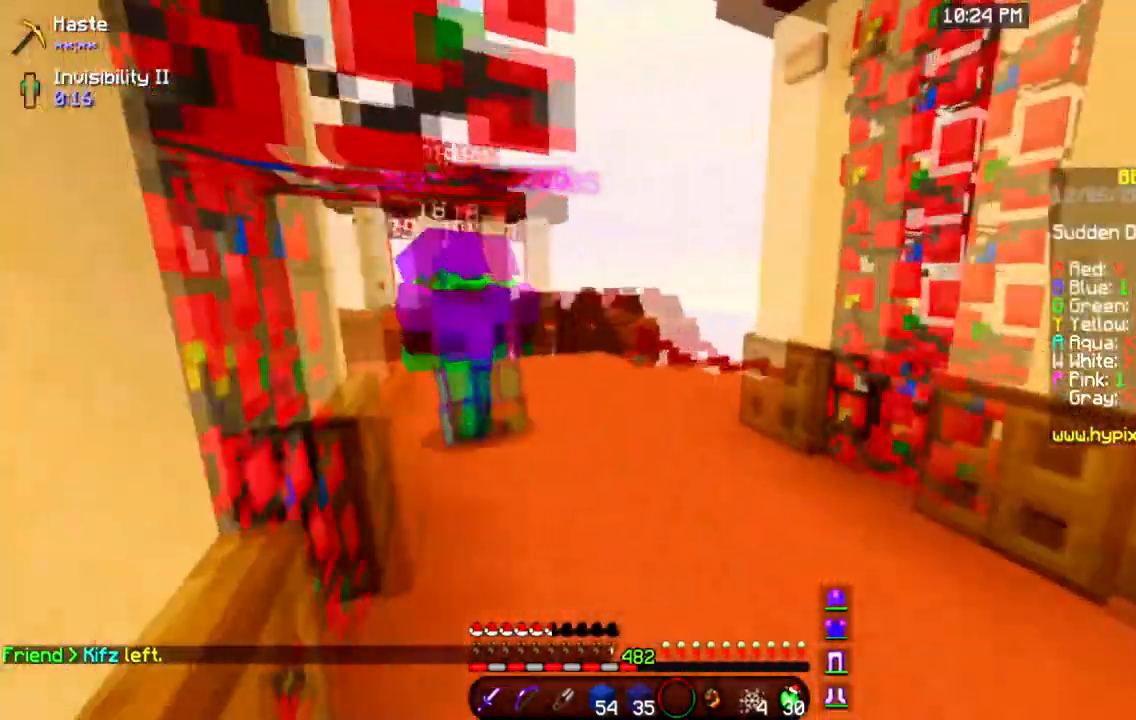
{"keys": ["w"], "mouse": [], "events": [[317, "space", "down"], [484, "space", "up"]]}